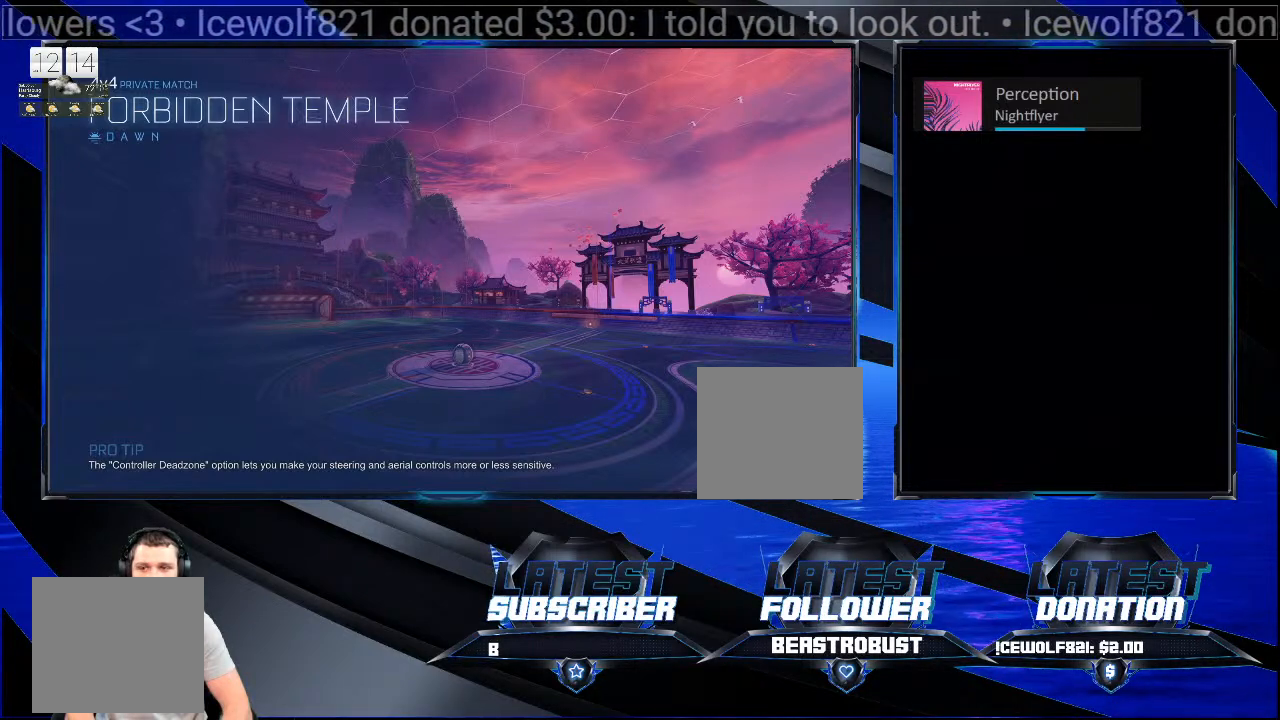
Gameplay with a controller (PlayStation layout); each line is a JSON object with the inputs held at the frame after it. "events" lists button and stick changes between this image and that frame as [ms after this image, input, new state], when the widget could be followed in between. Not read: L1 R1 START.
{"buttons": [], "left_stick": "center", "right_stick": "up-right", "events": [[400, "right_stick", "up-right"]]}
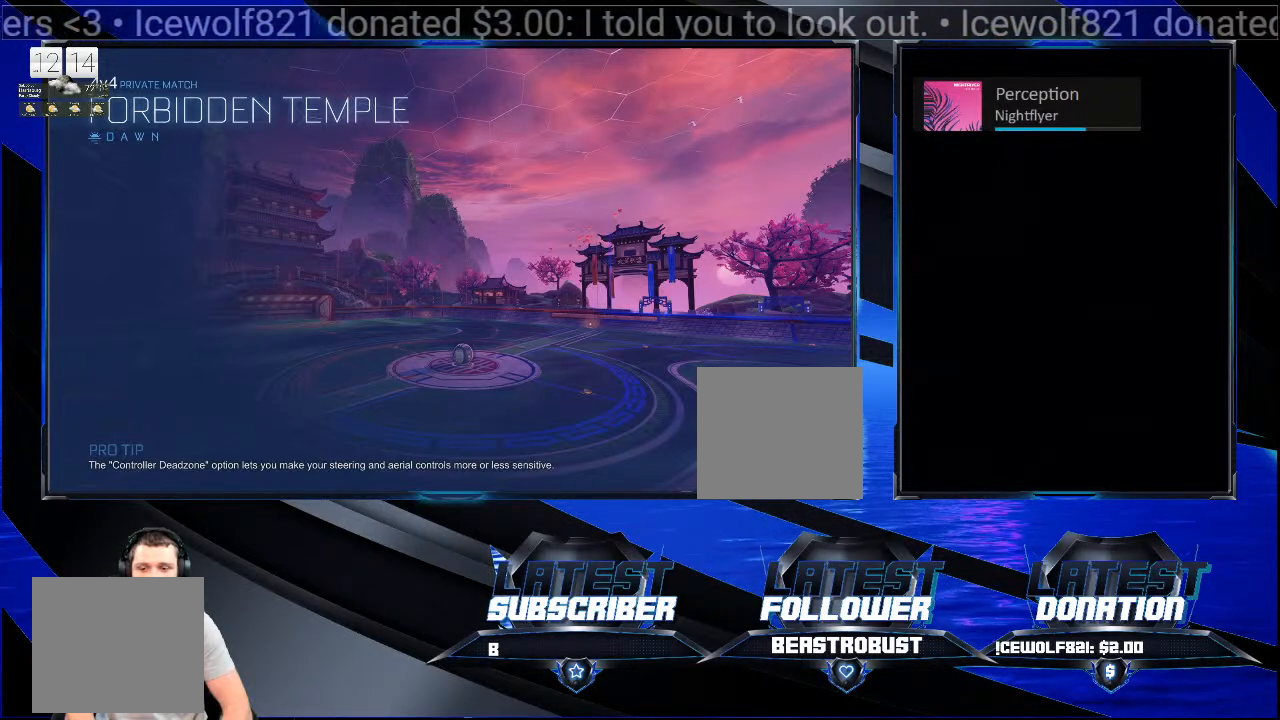
{"buttons": [], "left_stick": "center", "right_stick": "center", "events": [[100, "right_stick", "down-right"], [167, "right_stick", "down-left"], [300, "right_stick", "center"]]}
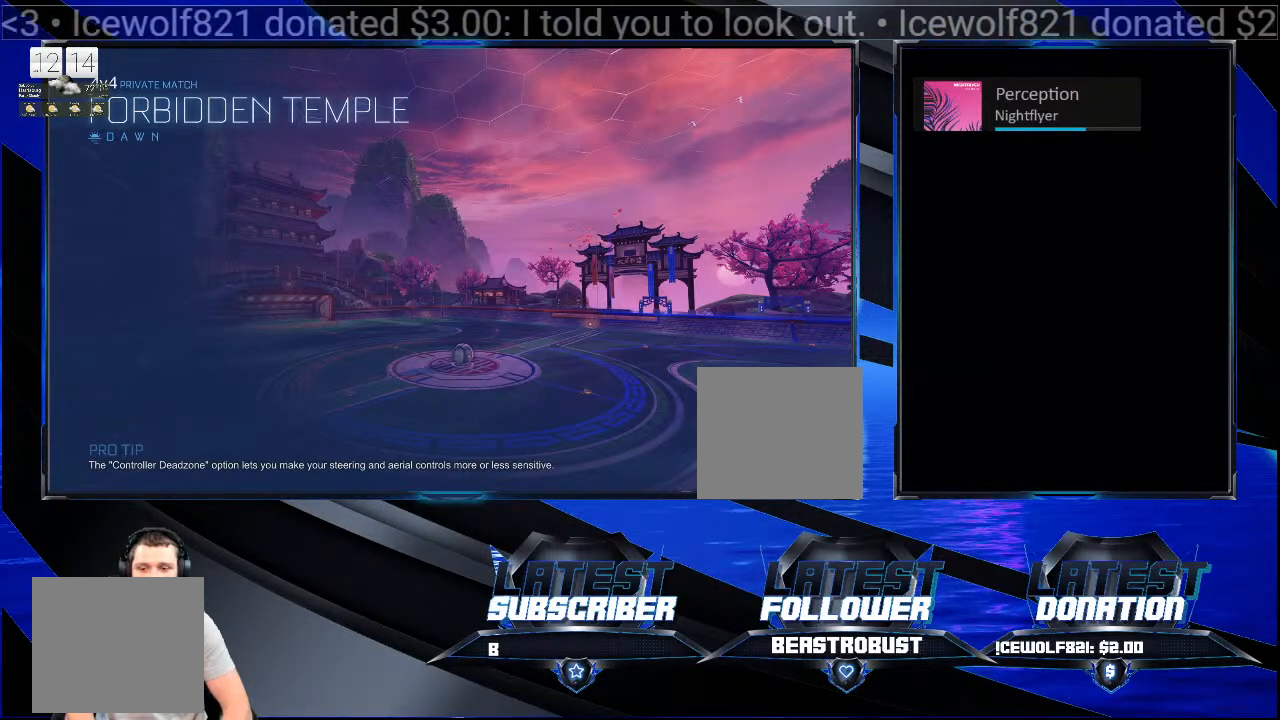
{"buttons": [], "left_stick": "center", "right_stick": "center", "events": []}
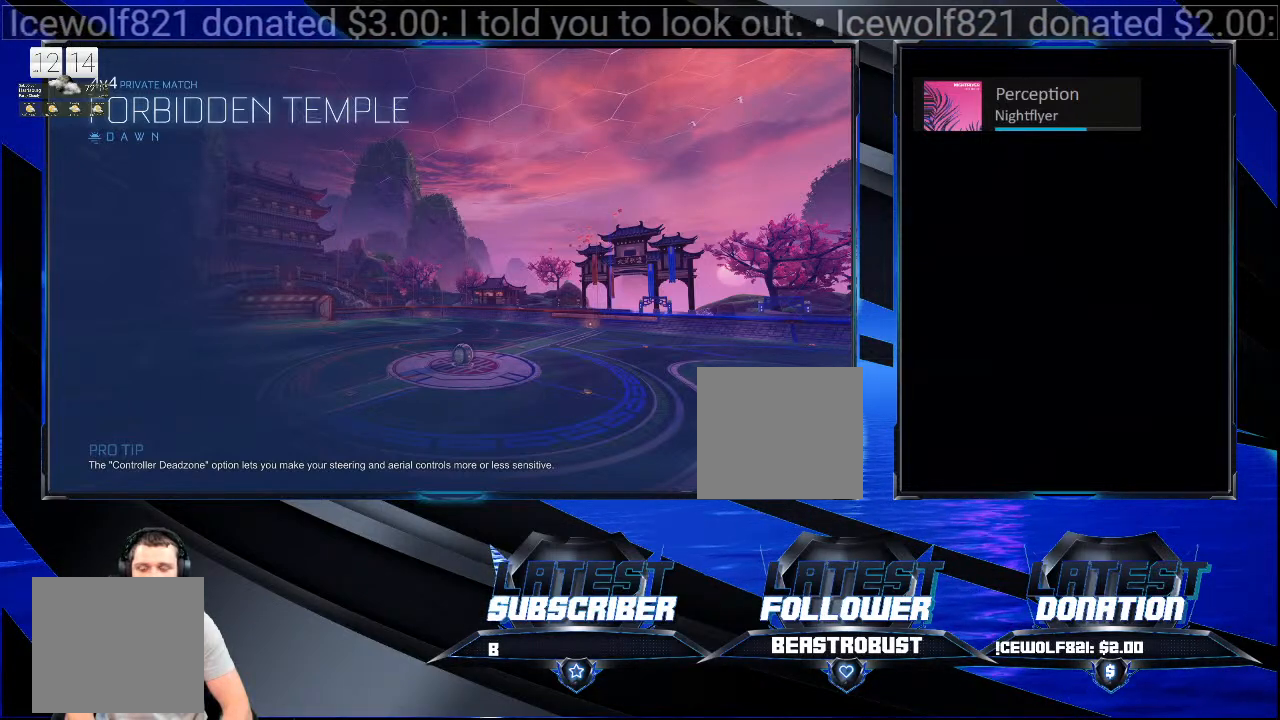
{"buttons": [], "left_stick": "center", "right_stick": "center", "events": []}
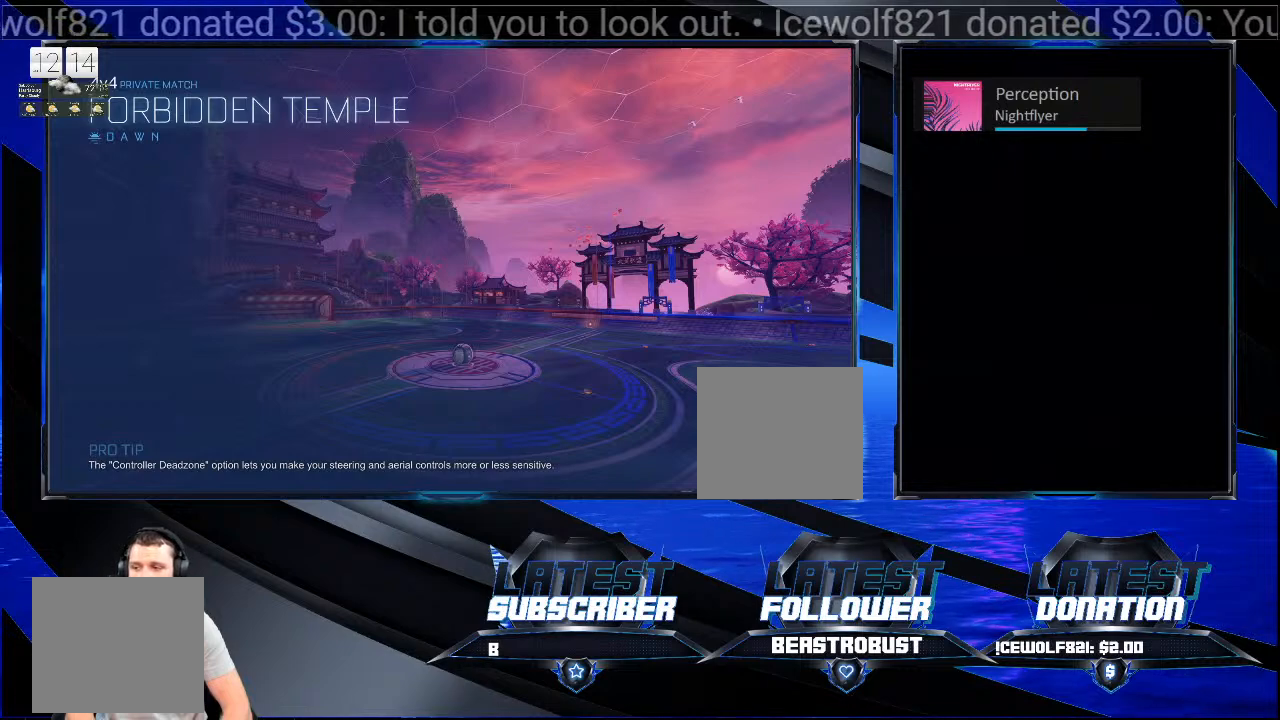
{"buttons": [], "left_stick": "center", "right_stick": "center", "events": []}
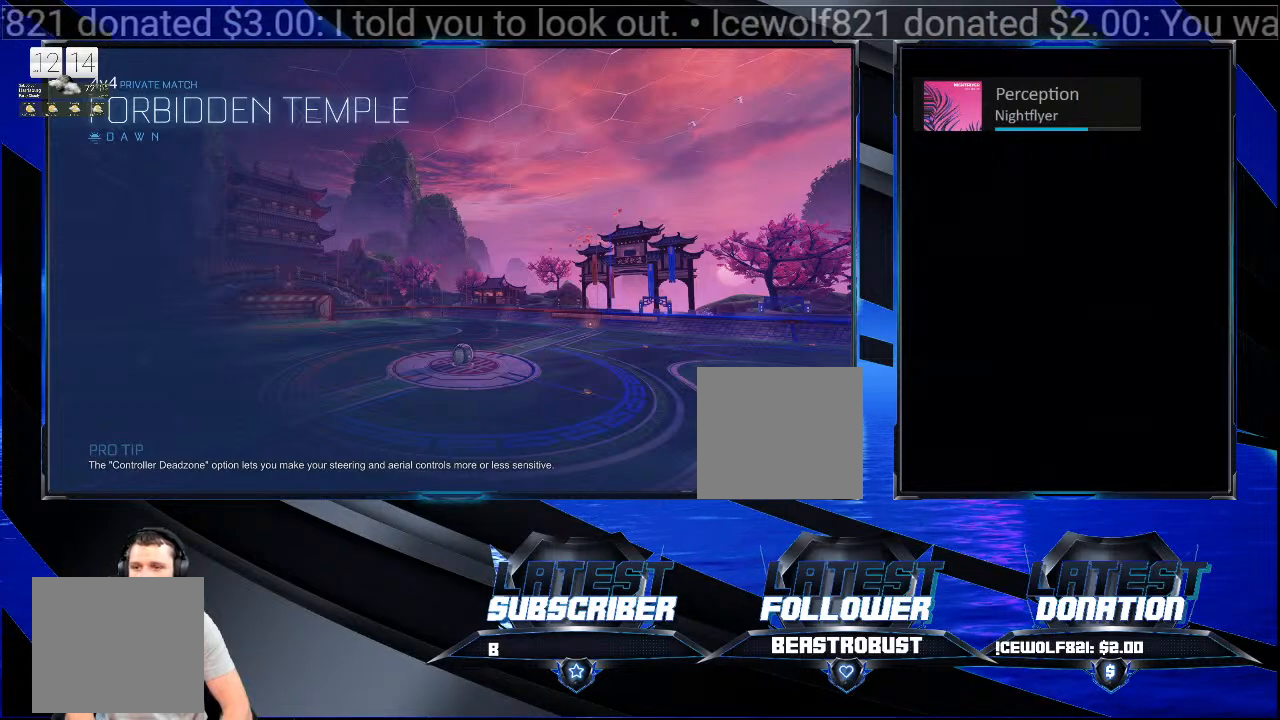
{"buttons": [], "left_stick": "center", "right_stick": "center", "events": []}
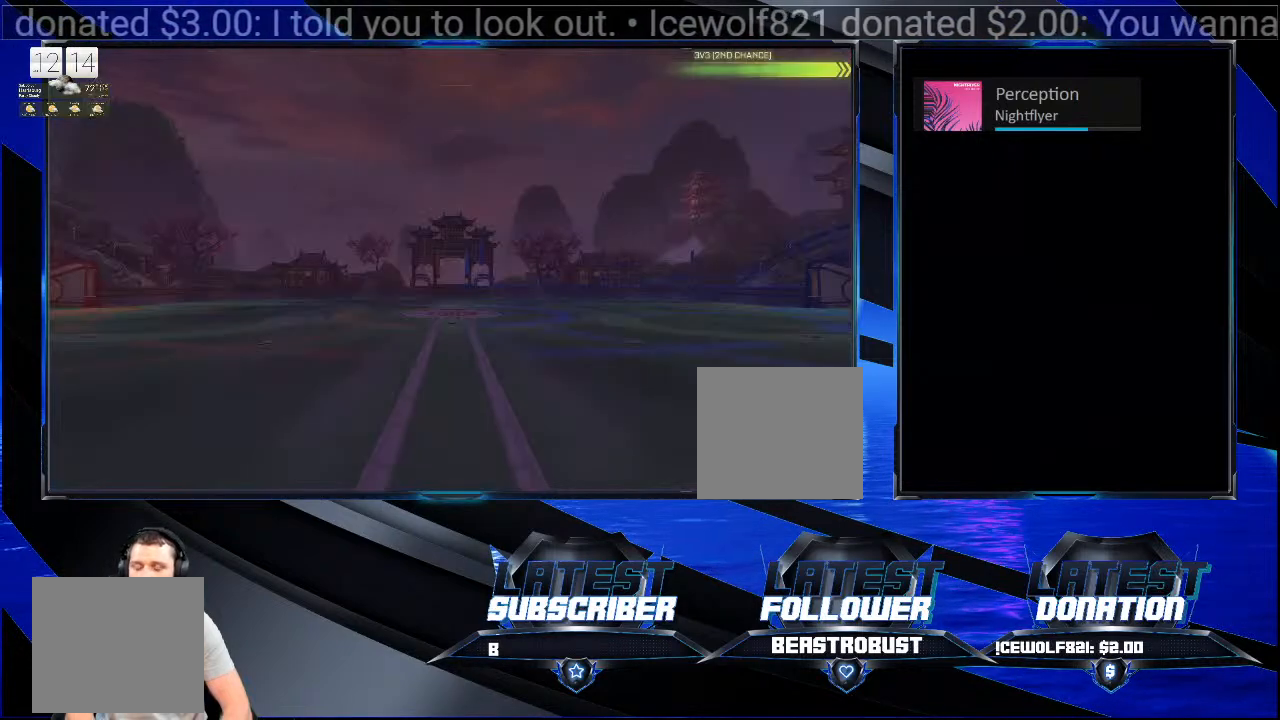
{"buttons": [], "left_stick": "center", "right_stick": "center", "events": []}
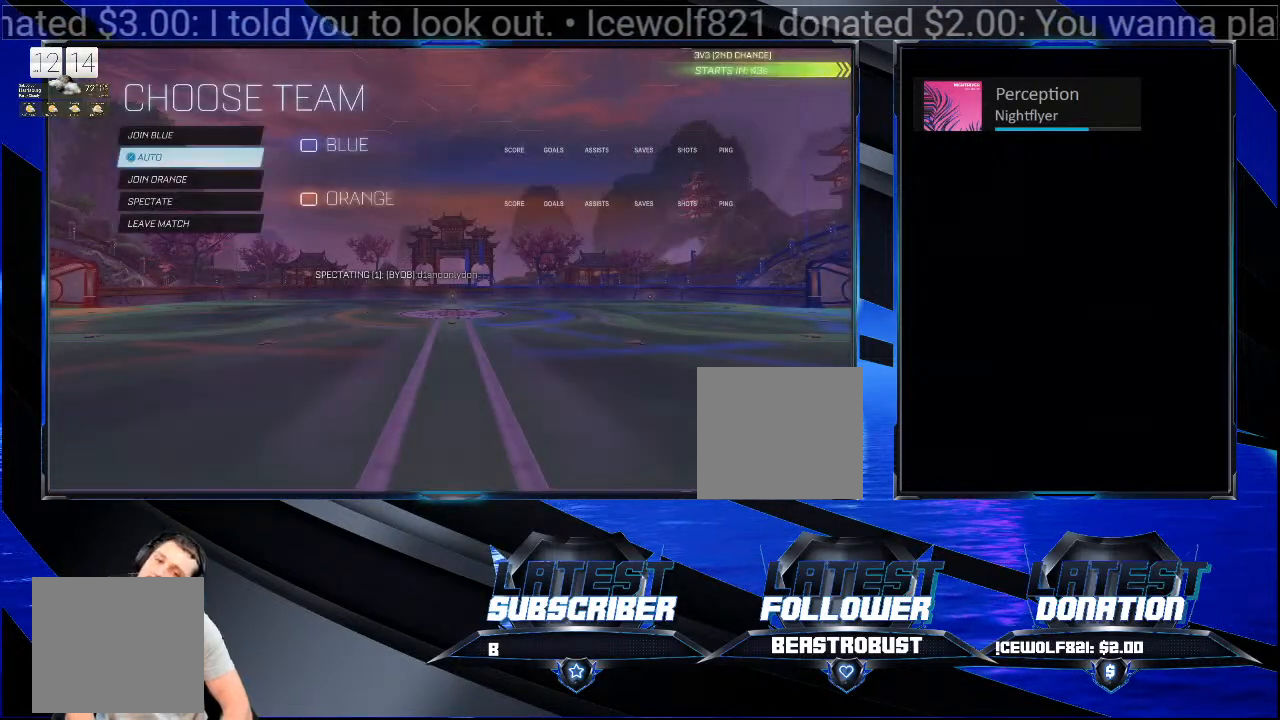
{"buttons": [], "left_stick": "center", "right_stick": "center", "events": []}
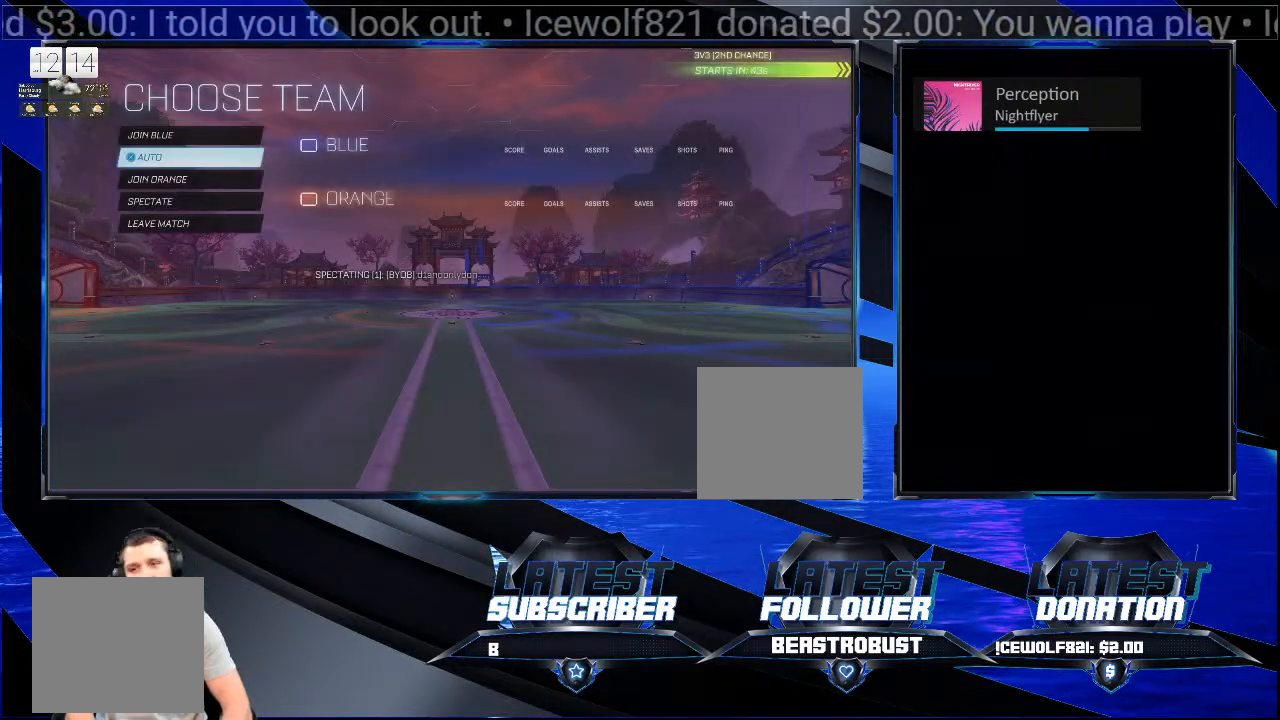
{"buttons": [], "left_stick": "center", "right_stick": "center", "events": []}
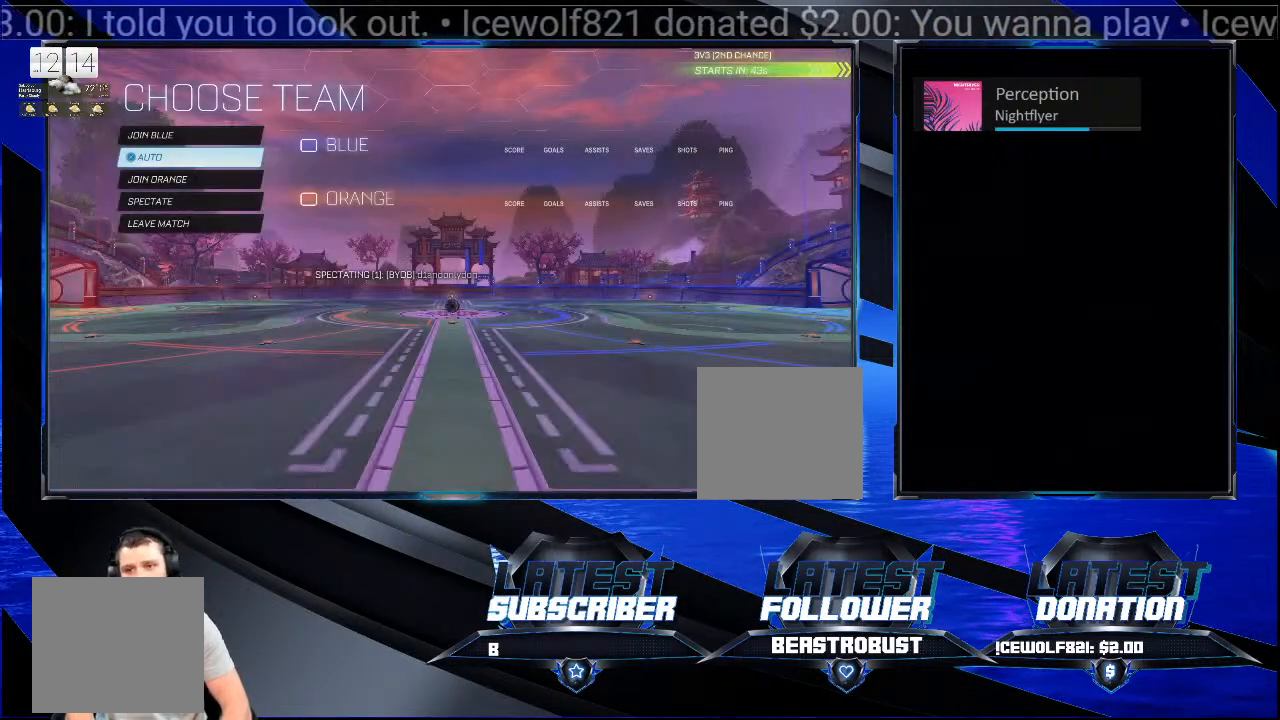
{"buttons": [], "left_stick": "center", "right_stick": "center", "events": [[367, "CROSS", "down"], [500, "CROSS", "up"]]}